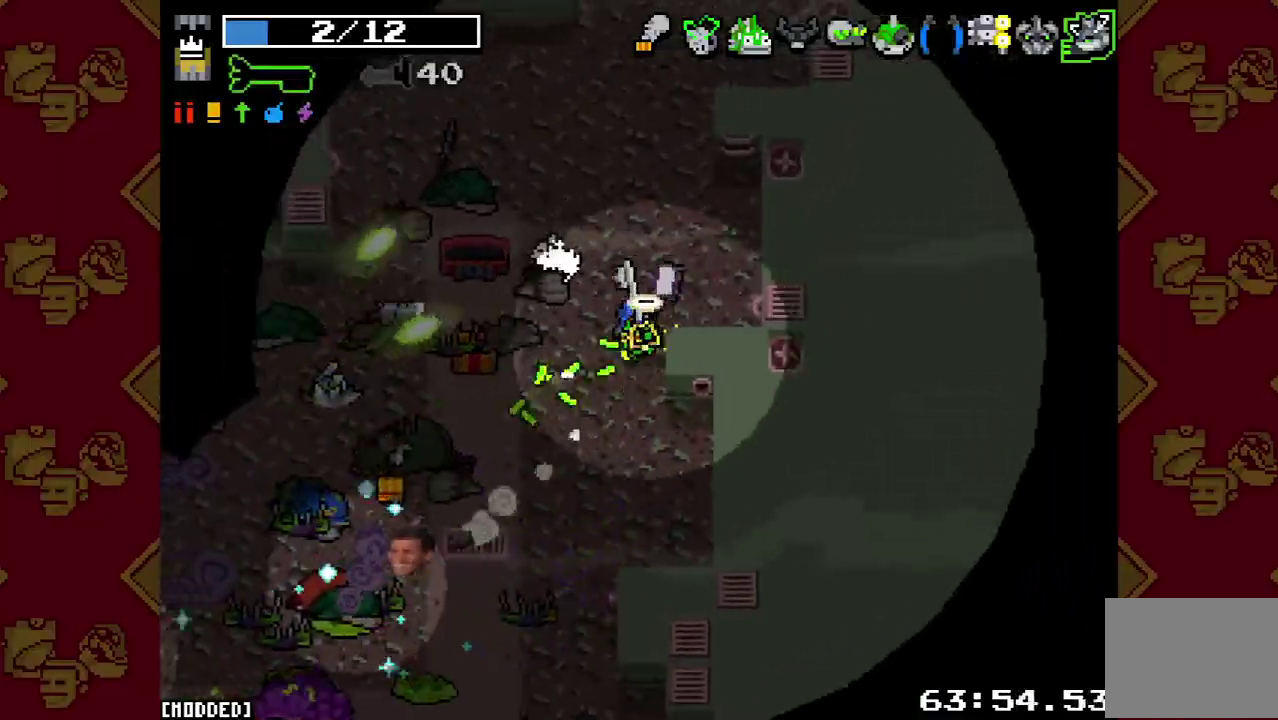
Gameplay with a controller (PlayStation layout); each line is a JSON object with the inputs held at the frame after it. "events" lists button and stick changes between this image and that frame as [ms after this image, input, new state], when the widget could be followed in between. This overlay highlights the sticks when they move; stick clicks (L3 R3) are not distinguishable. Not read: L3 R1 R3.
{"buttons": ["R2"], "left_stick": "down-left", "right_stick": "down-left", "events": [[500, "R2", "down"]]}
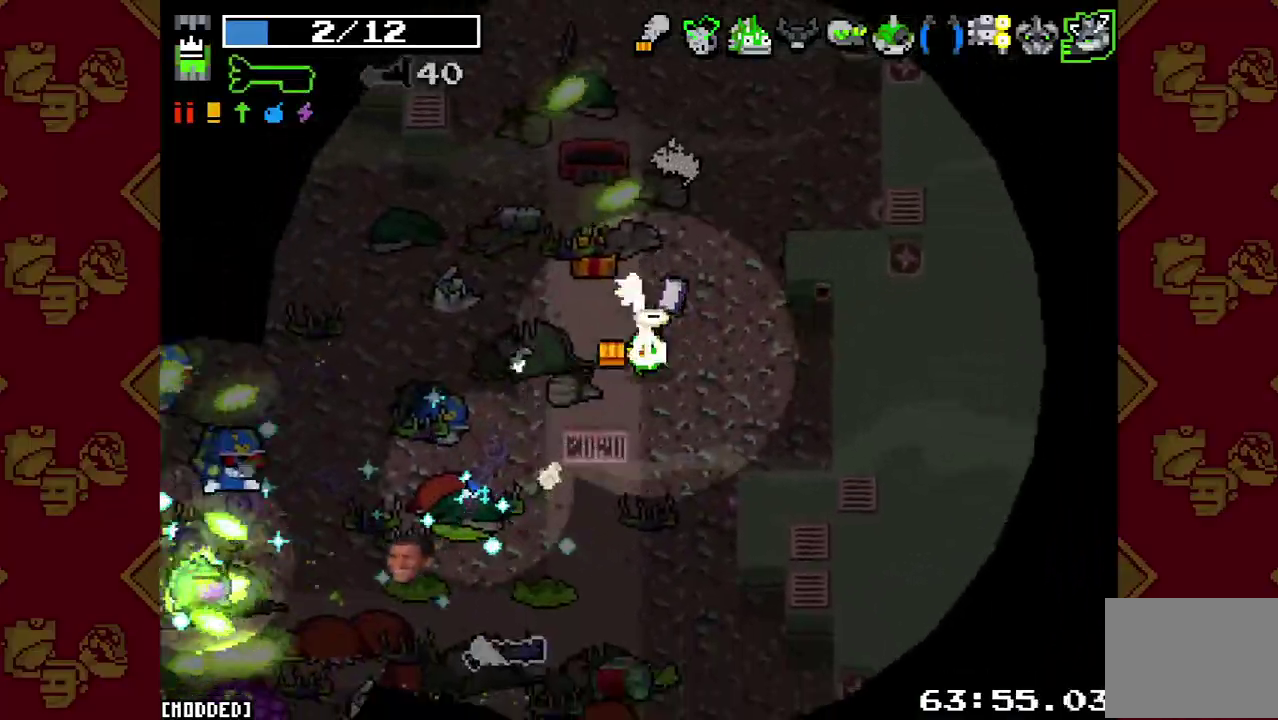
{"buttons": [], "left_stick": "left", "right_stick": "down-left", "events": [[67, "left_stick", "up-right"], [133, "R2", "up"], [167, "left_stick", "right"], [233, "left_stick", "left"]]}
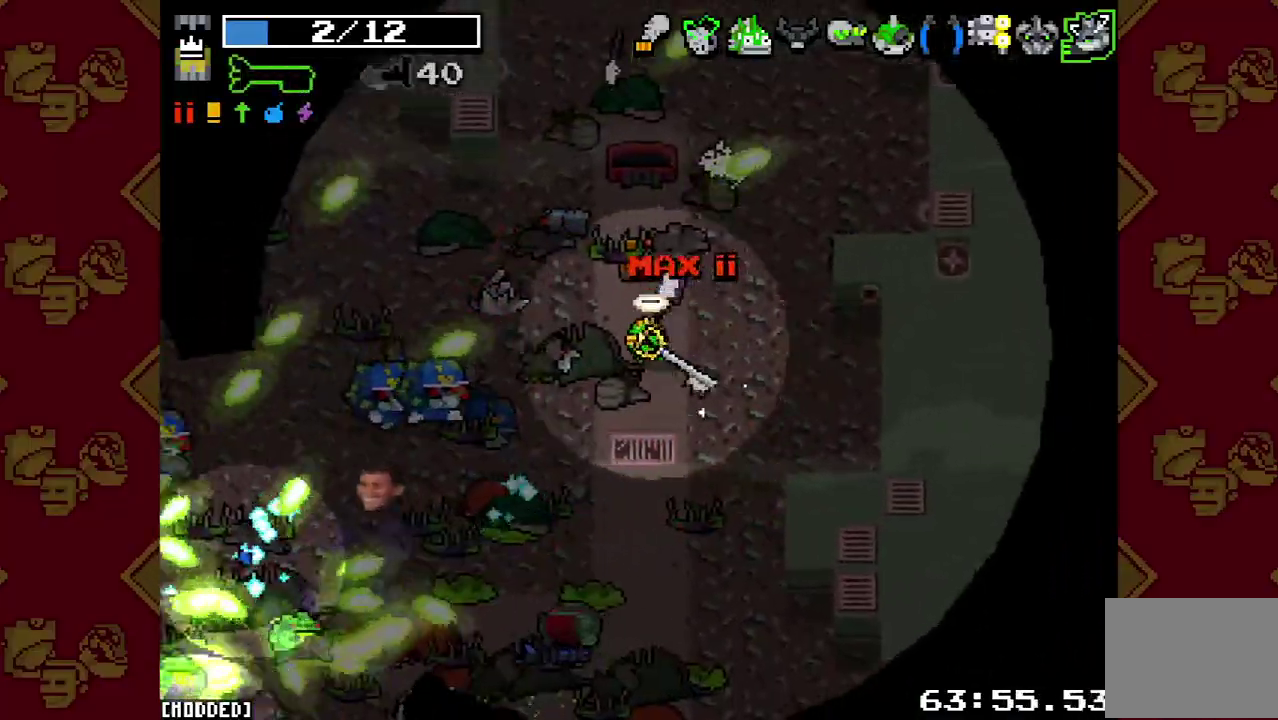
{"buttons": ["R2"], "left_stick": "up-right", "right_stick": "down-left", "events": [[100, "R2", "down"], [133, "left_stick", "center"], [233, "R2", "up"], [267, "left_stick", "down"], [400, "R2", "down"], [467, "left_stick", "up-right"]]}
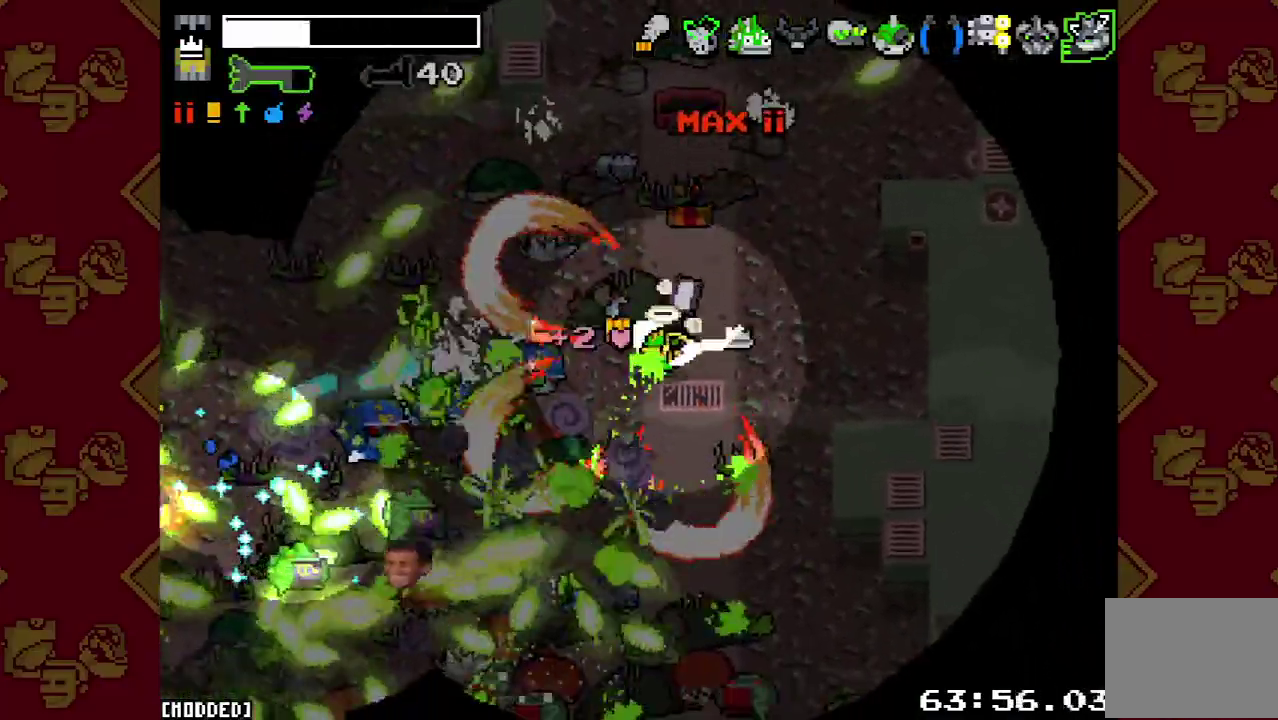
{"buttons": [], "left_stick": "right", "right_stick": "down-left", "events": [[33, "R2", "up"], [67, "left_stick", "up"], [133, "left_stick", "up-left"], [233, "R2", "down"], [333, "left_stick", "right"], [367, "R2", "up"]]}
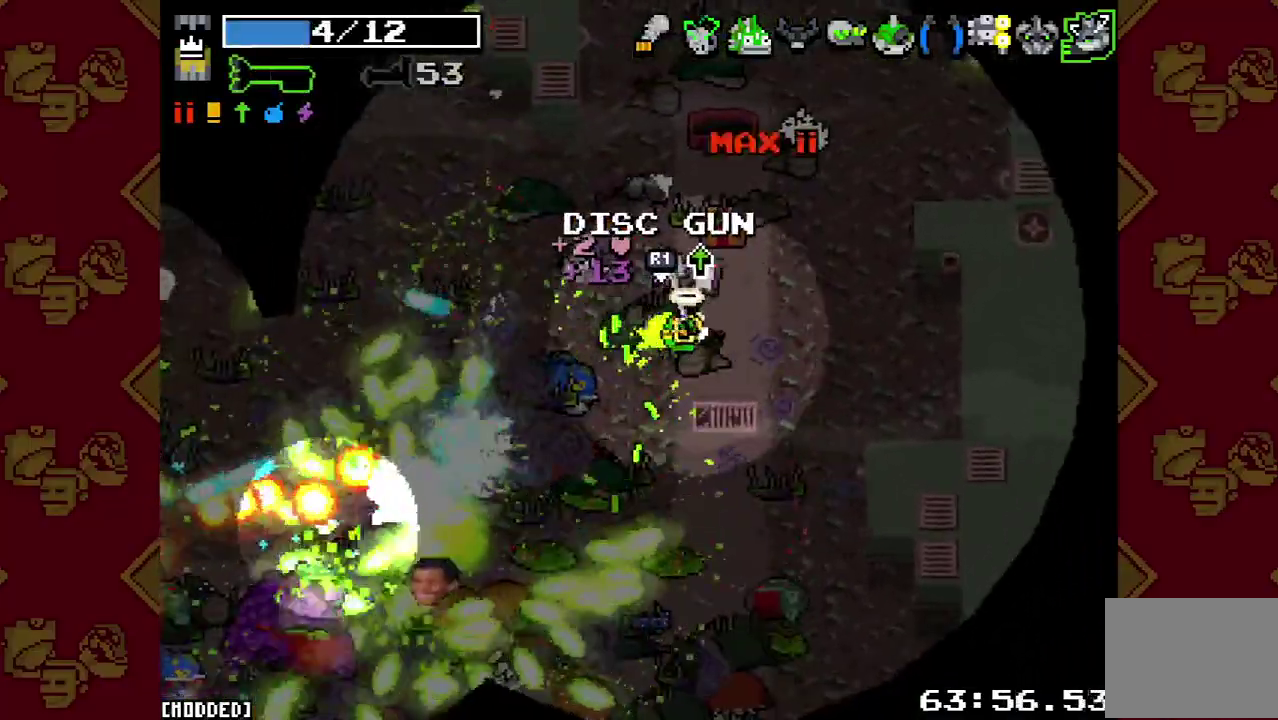
{"buttons": [], "left_stick": "up-left", "right_stick": "down-left", "events": [[33, "left_stick", "down-right"], [100, "R2", "down"], [133, "left_stick", "right"], [167, "right_stick", "down"], [233, "R2", "up"], [367, "R2", "down"], [367, "right_stick", "down-left"], [400, "left_stick", "up-left"], [500, "R2", "up"]]}
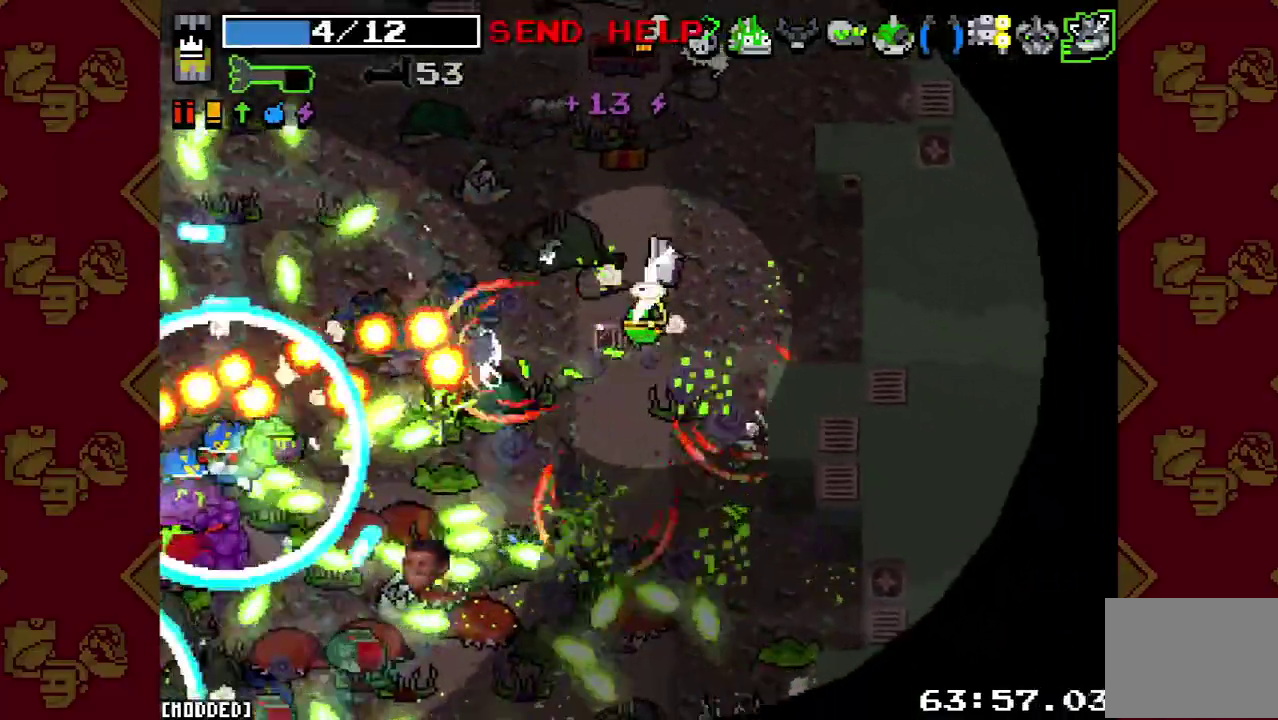
{"buttons": [], "left_stick": "right", "right_stick": "down-left"}